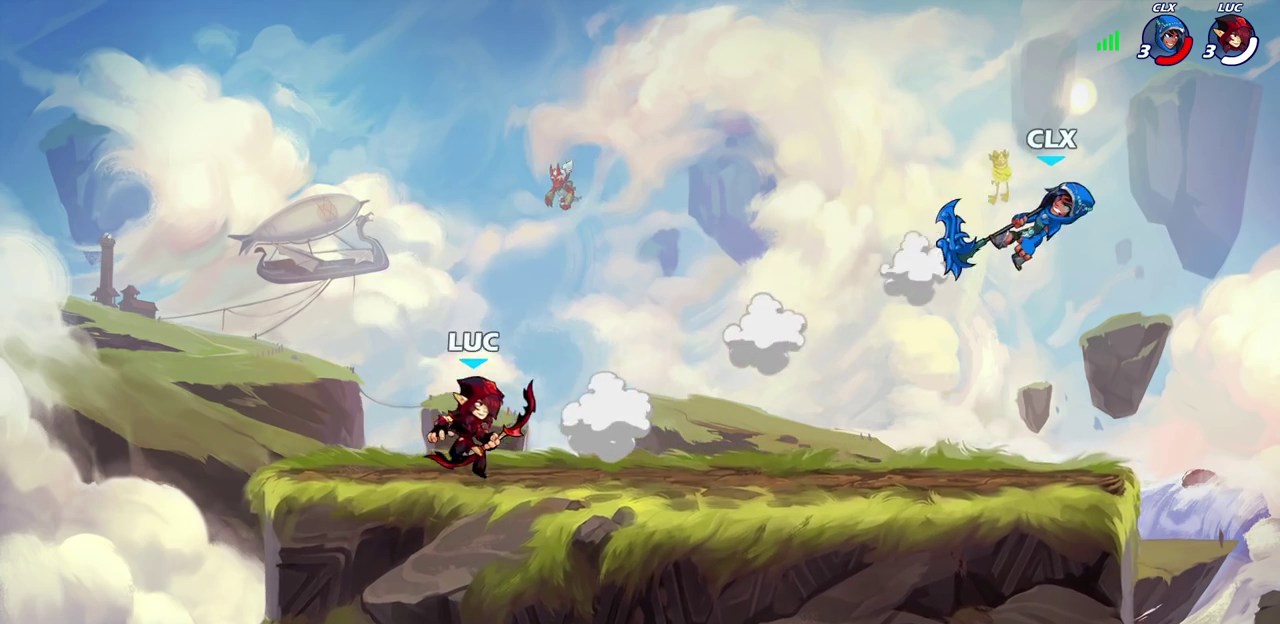
Gameplay with a controller (PlayStation layout); each line is a JSON object with the inputs held at the frame after it (dt_ms = milliseconds from this image to that frame). "events" lists button and stick changes between this image and that frame as [ms after this image, input, new state], when the widget could be followed in between. Not read: R3 right_stick.
{"dt_ms": 400, "buttons": [], "left_stick": "center", "events": [[50, "R2", "down"], [250, "R2", "up"], [383, "left_stick", "center"]]}
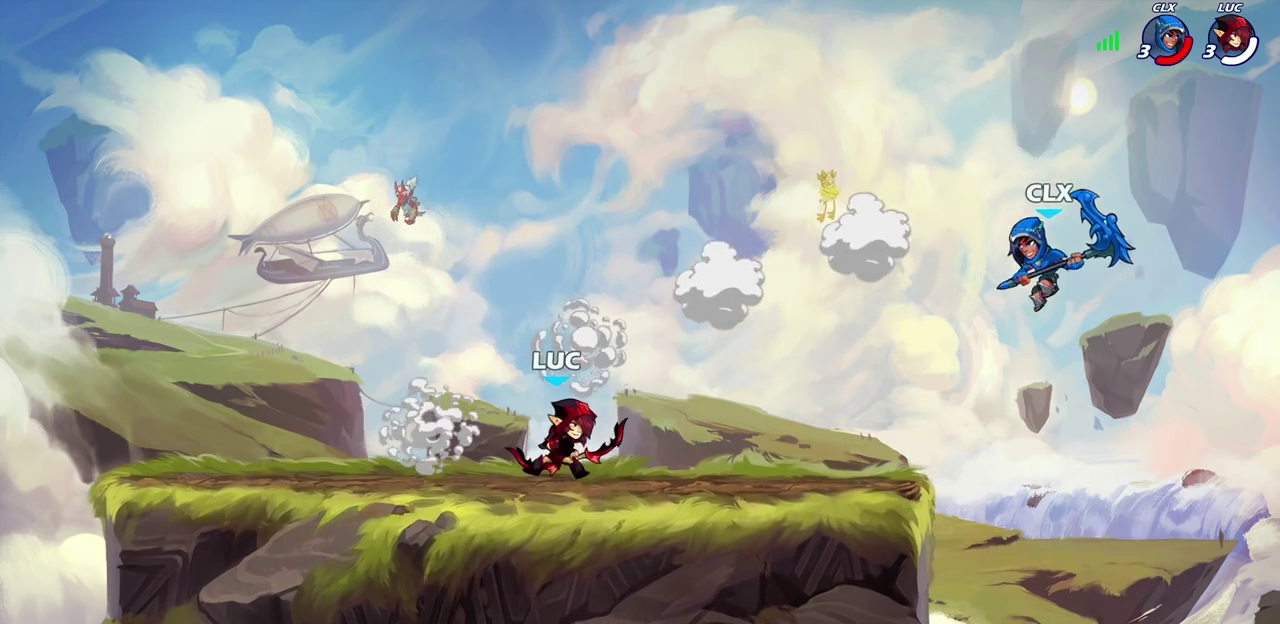
{"dt_ms": 400, "buttons": [], "left_stick": "center", "events": []}
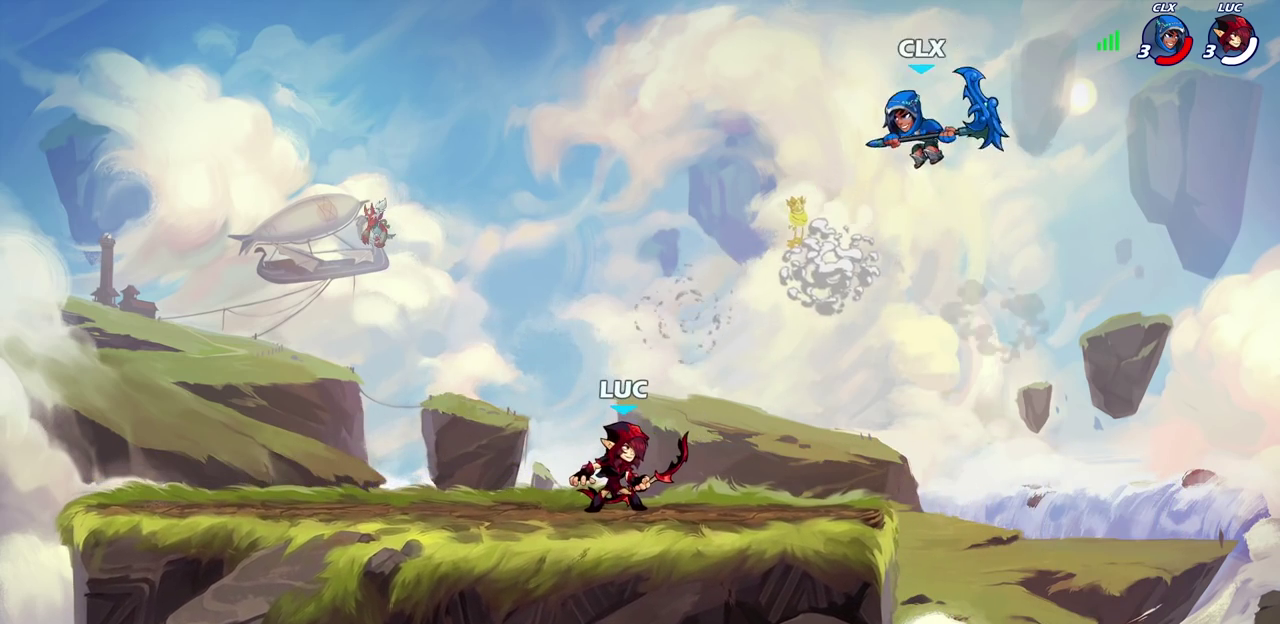
{"dt_ms": 600, "buttons": [], "left_stick": "center", "events": [[183, "CIRCLE", "down"], [250, "CIRCLE", "up"]]}
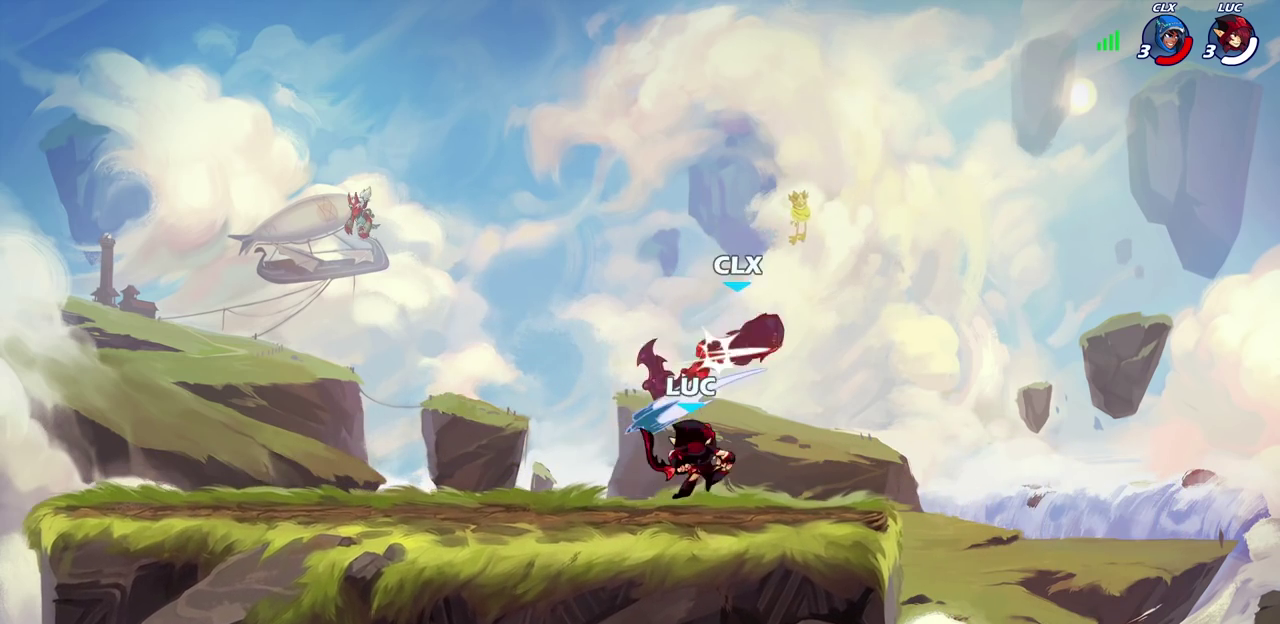
{"dt_ms": 300, "buttons": [], "left_stick": "center", "events": []}
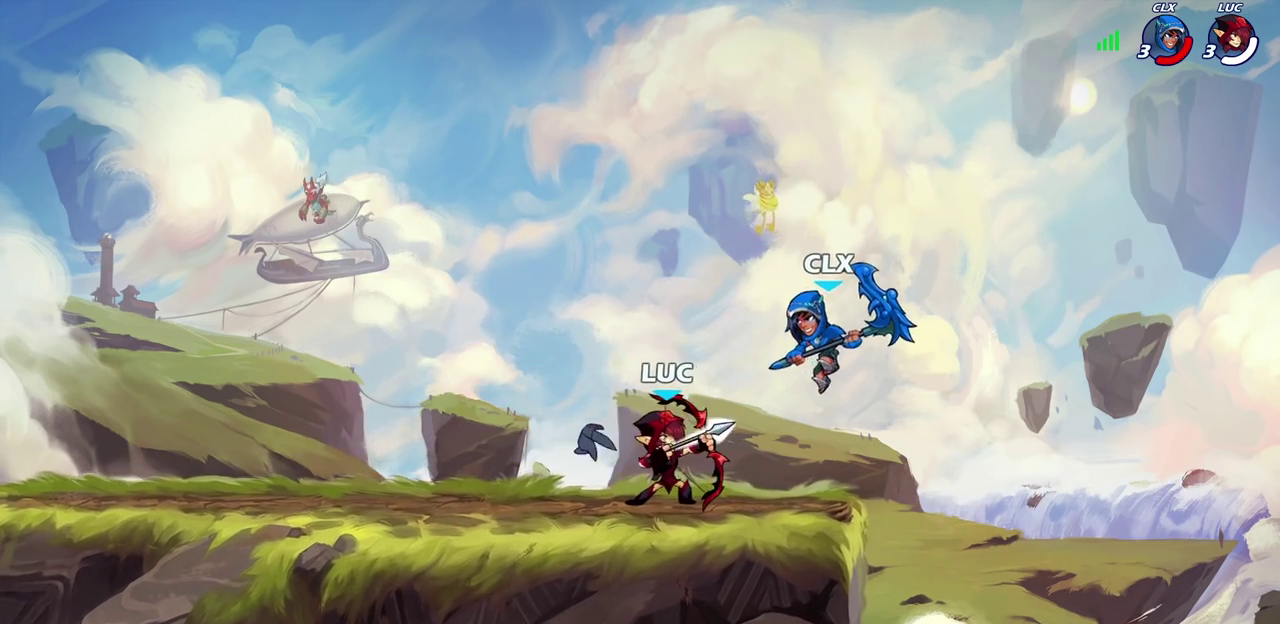
{"dt_ms": 800, "buttons": ["CIRCLE"], "left_stick": "left", "events": [[317, "left_stick", "up"], [433, "R2", "down"], [683, "R2", "up"], [700, "left_stick", "up-left"], [767, "CIRCLE", "down"], [783, "left_stick", "left"]]}
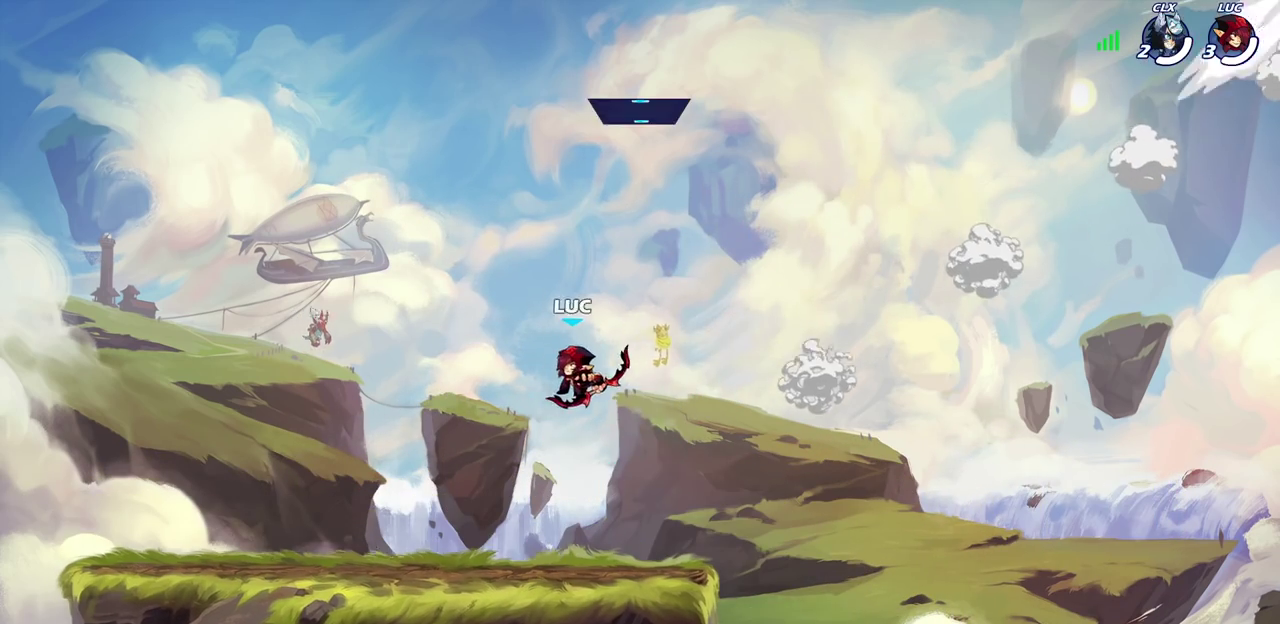
{"dt_ms": 400, "buttons": [], "left_stick": "center", "events": [[67, "CIRCLE", "up"], [83, "left_stick", "center"]]}
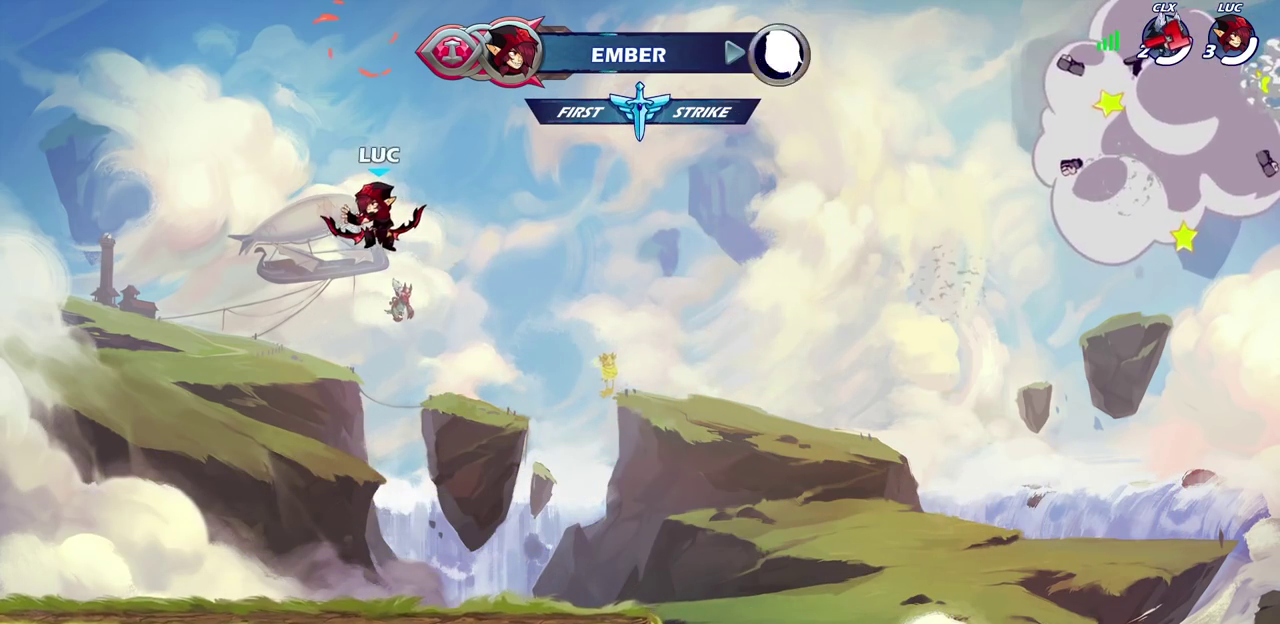
{"dt_ms": 300, "buttons": [], "left_stick": "up", "events": [[217, "CROSS", "down"], [283, "CROSS", "up"], [300, "left_stick", "up"]]}
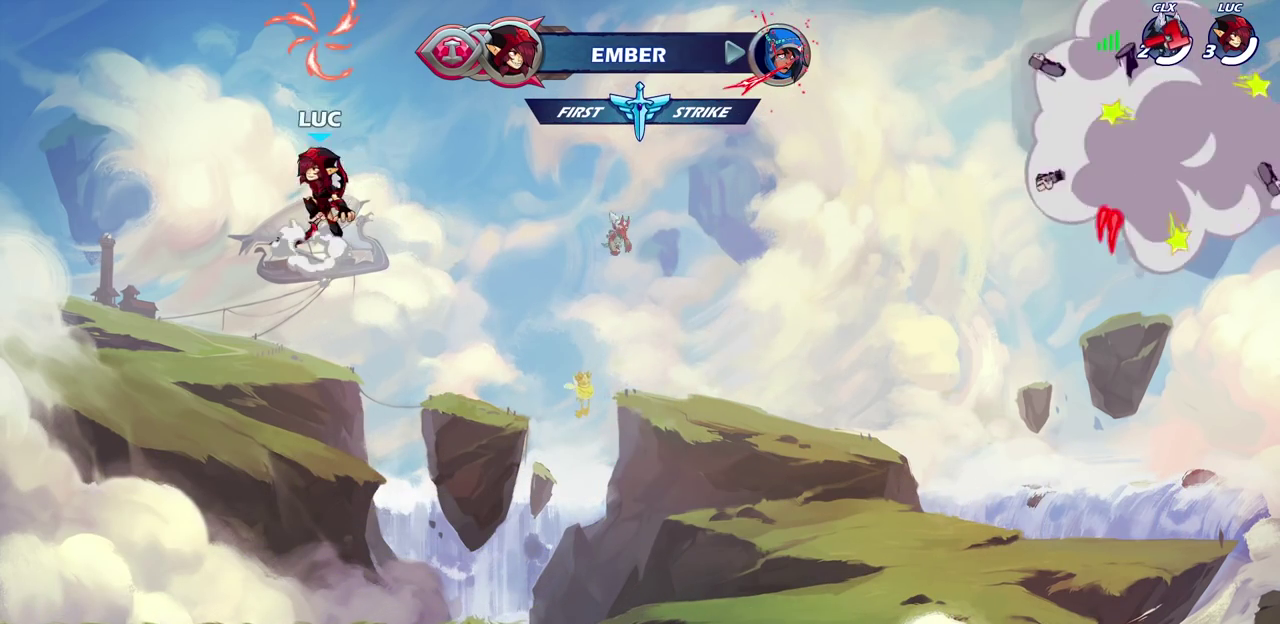
{"dt_ms": 700, "buttons": [], "left_stick": "center", "events": [[117, "R1", "down"], [183, "R1", "up"], [267, "left_stick", "center"]]}
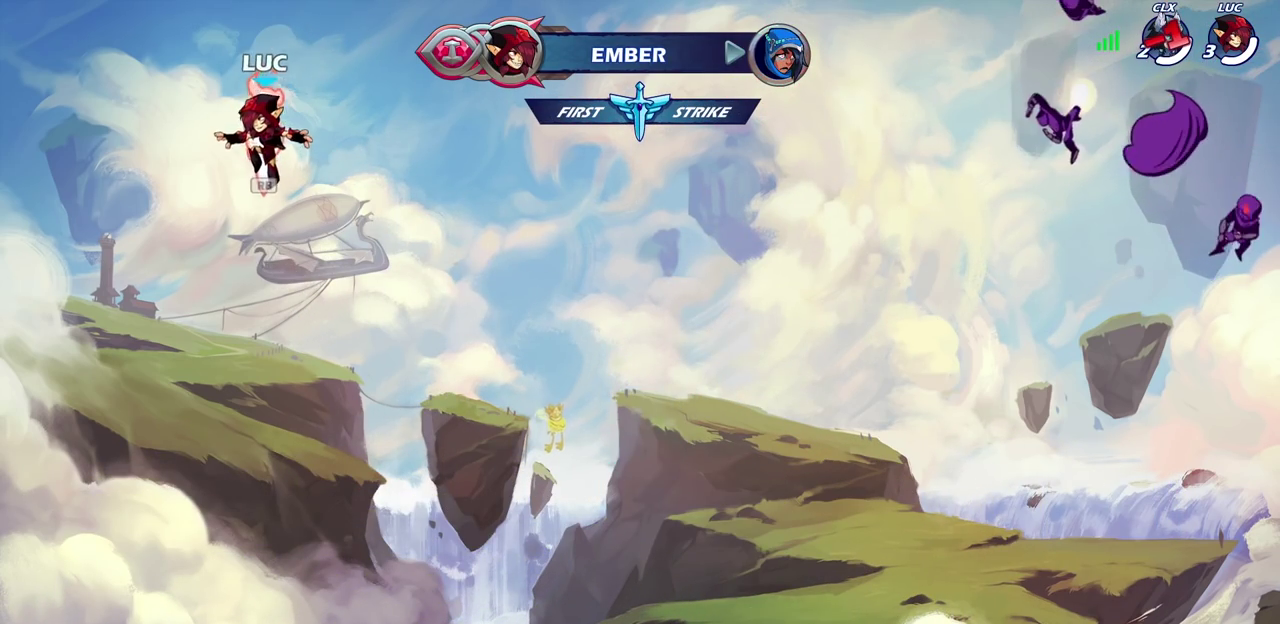
{"dt_ms": 500, "buttons": [], "left_stick": "center", "events": [[133, "R1", "down"], [233, "R1", "up"]]}
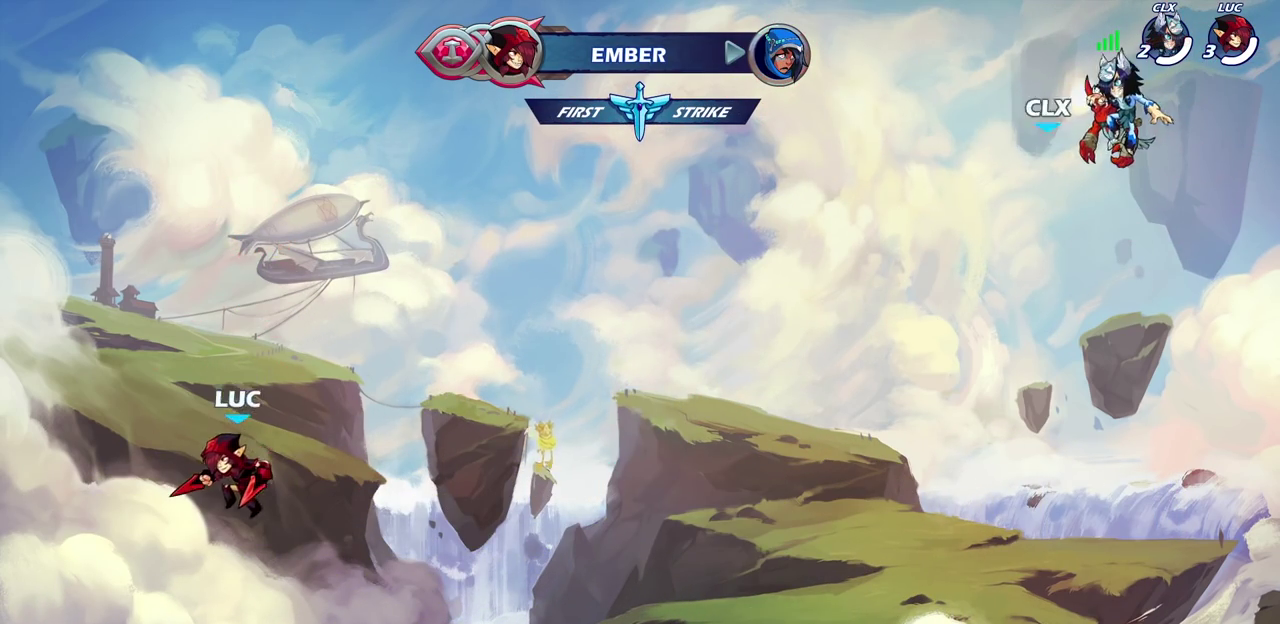
{"dt_ms": 500, "buttons": [], "left_stick": "up", "events": [[350, "left_stick", "up"]]}
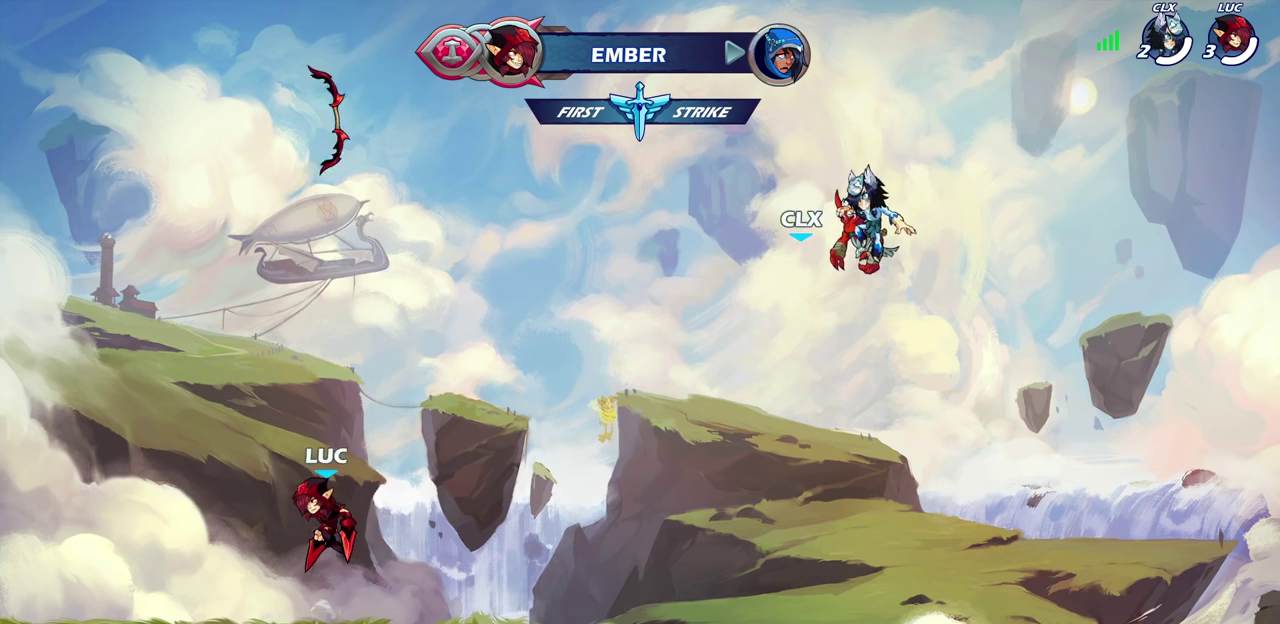
{"dt_ms": 300, "buttons": [], "left_stick": "center", "events": [[50, "R1", "down"], [100, "R1", "up"], [233, "left_stick", "center"]]}
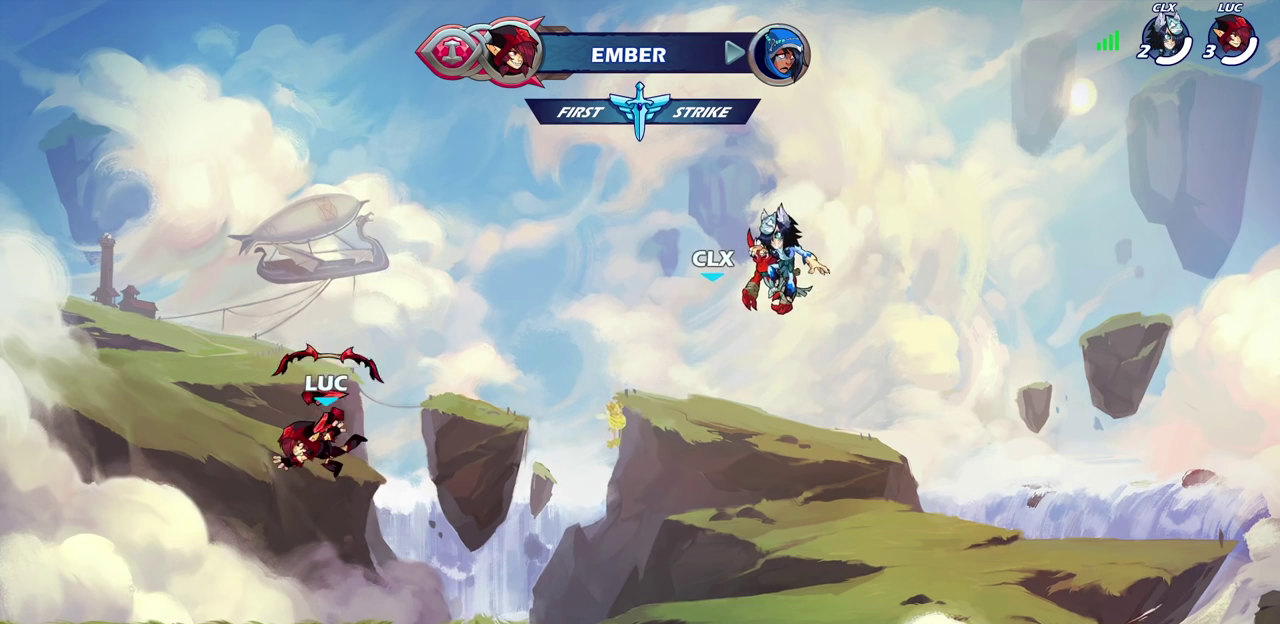
{"dt_ms": 700, "buttons": [], "left_stick": "up", "events": [[467, "R1", "down"], [500, "CROSS", "down"], [583, "R1", "up"], [617, "CROSS", "up"], [667, "left_stick", "up"]]}
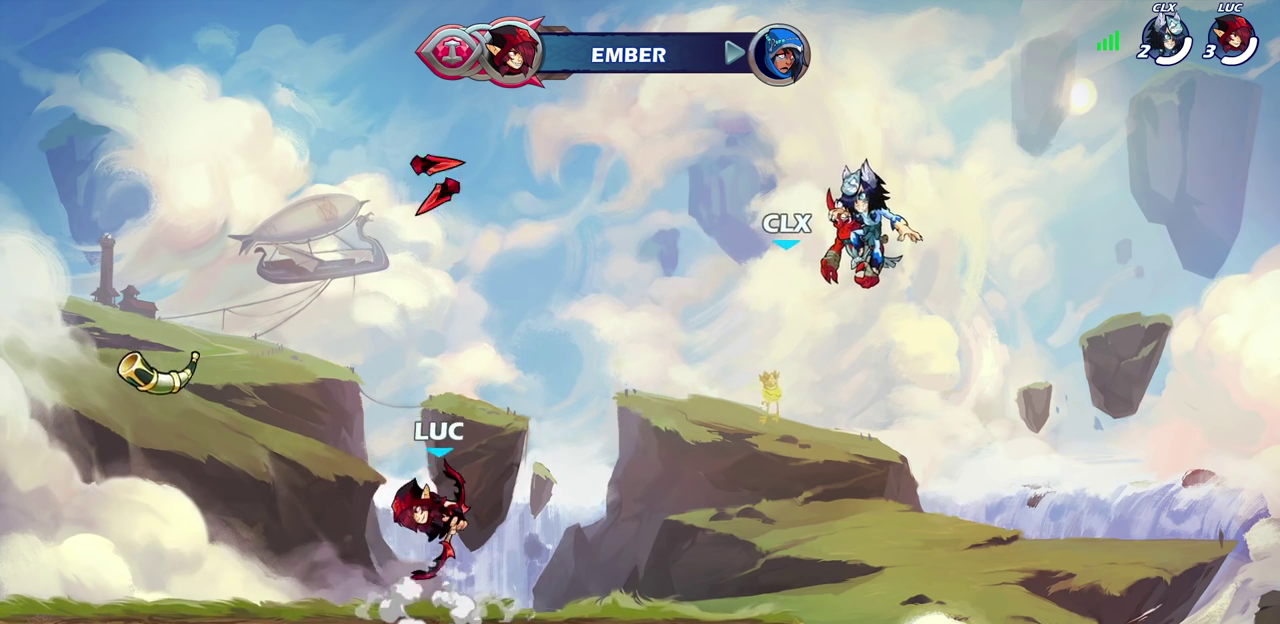
{"dt_ms": 400, "buttons": [], "left_stick": "center", "events": [[133, "R1", "down"], [200, "R1", "up"], [400, "left_stick", "center"]]}
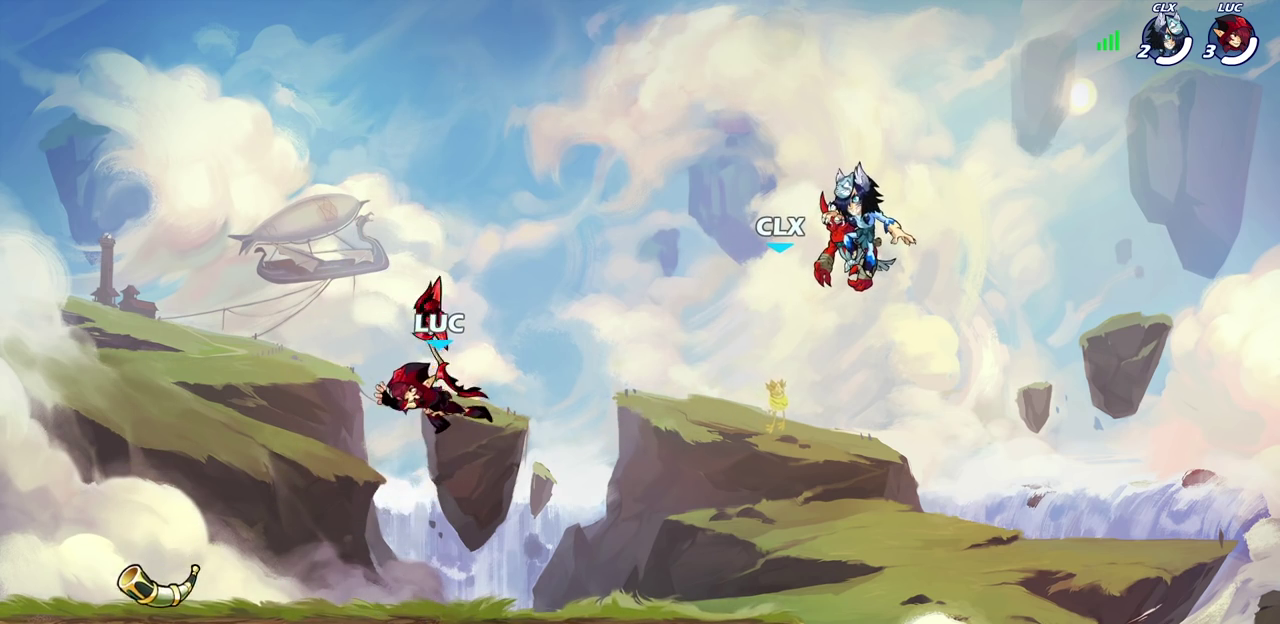
{"dt_ms": 700, "buttons": [], "left_stick": "up", "events": [[333, "R1", "down"], [450, "R1", "up"], [583, "CROSS", "down"], [617, "left_stick", "up"], [667, "CROSS", "up"]]}
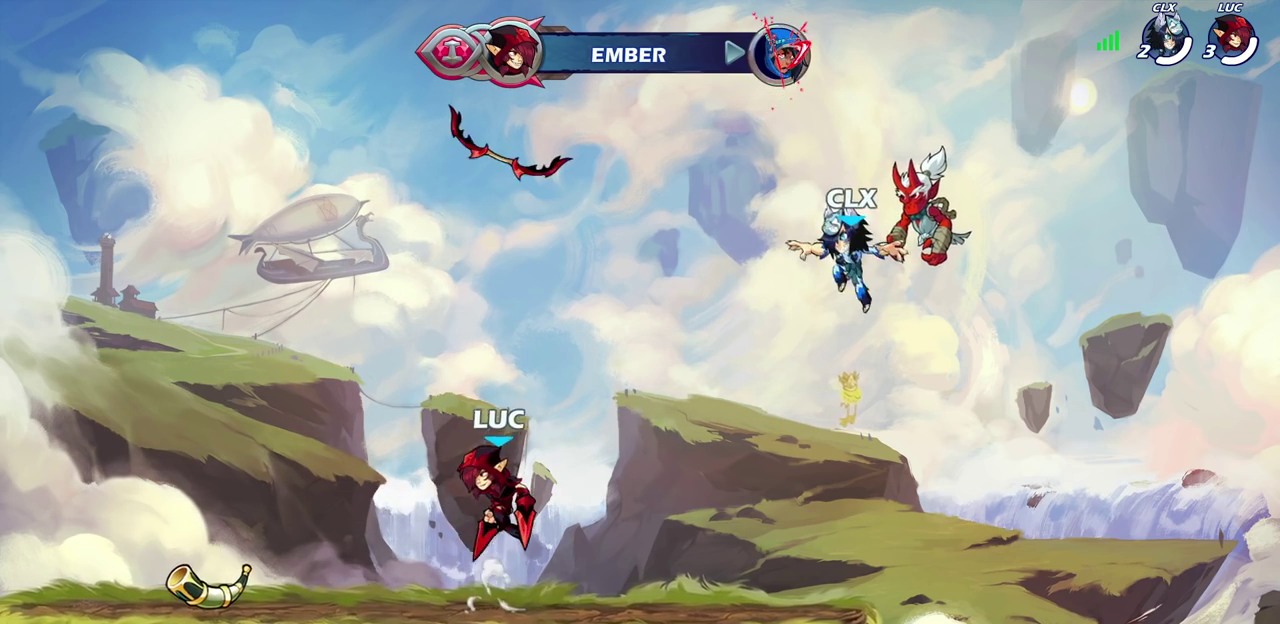
{"dt_ms": 400, "buttons": [], "left_stick": "center", "events": [[100, "R1", "down"], [150, "R1", "up"], [283, "left_stick", "center"]]}
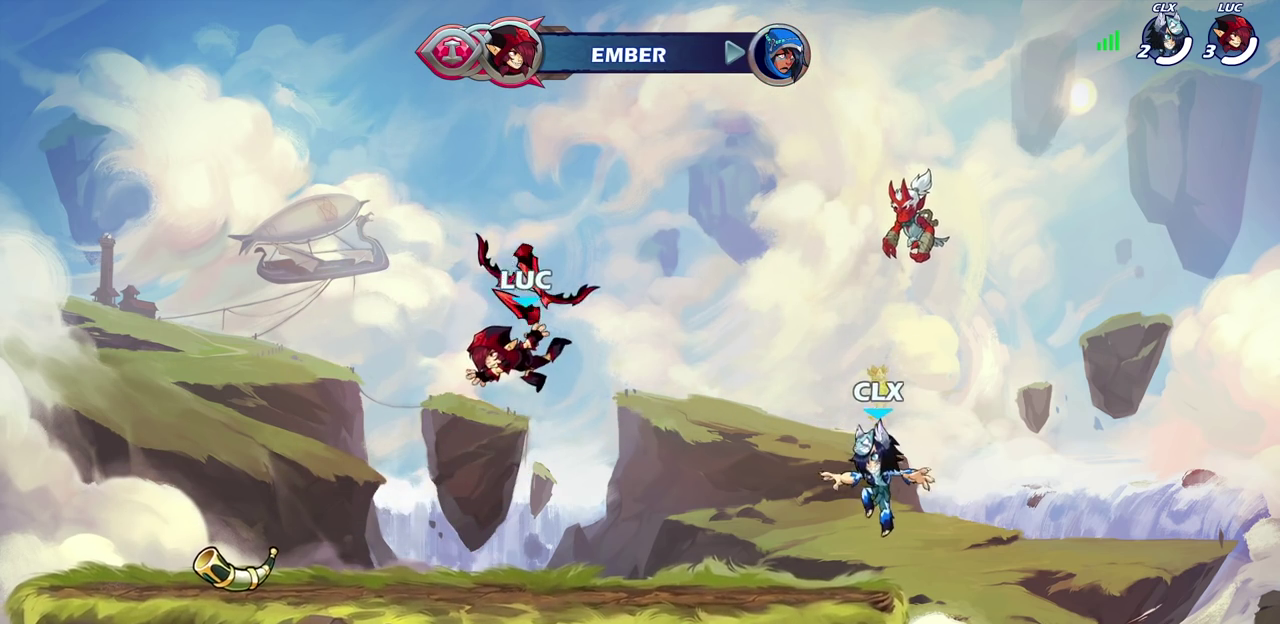
{"dt_ms": 300, "buttons": ["CROSS"], "left_stick": "center", "events": [[183, "CROSS", "down"], [183, "R1", "down"], [300, "R1", "up"]]}
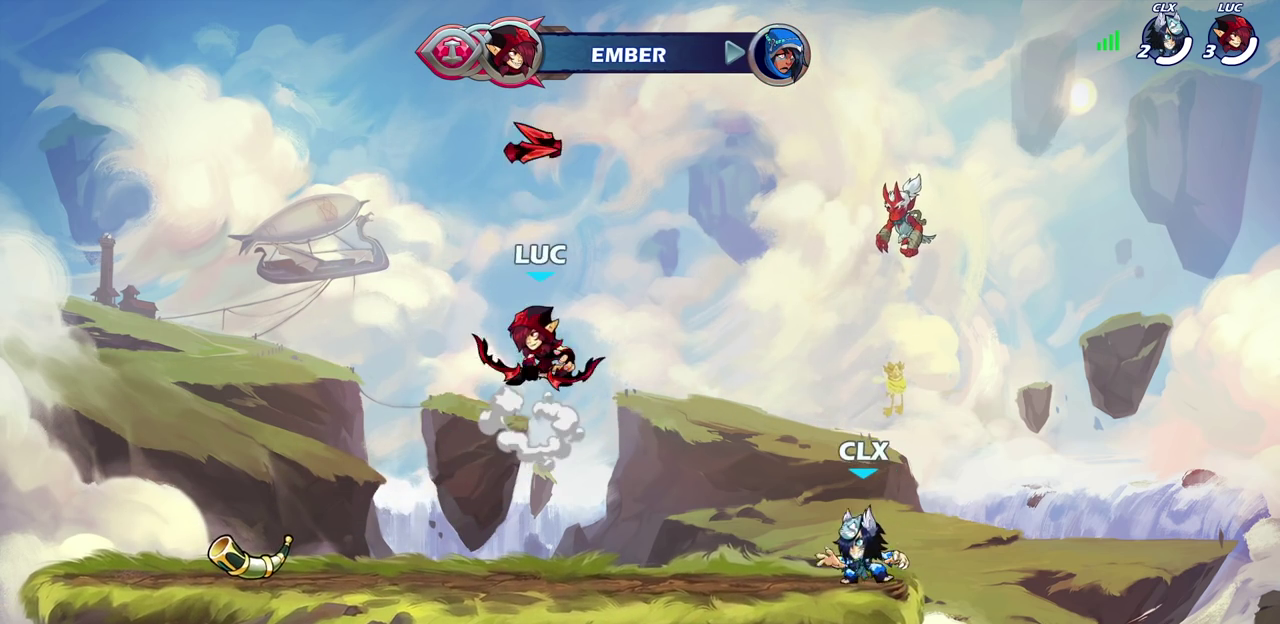
{"dt_ms": 700, "buttons": [], "left_stick": "center", "events": [[33, "CROSS", "up"], [300, "left_stick", "up"], [317, "R1", "down"], [383, "R1", "up"], [433, "left_stick", "center"]]}
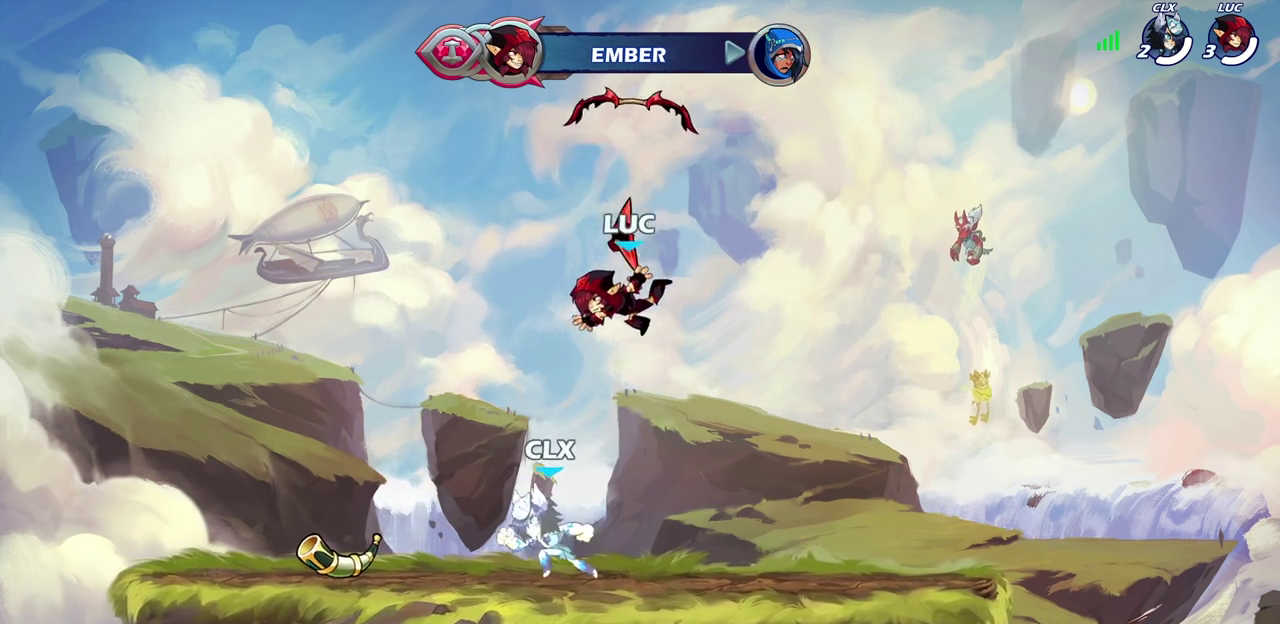
{"dt_ms": 500, "buttons": [], "left_stick": "center", "events": [[83, "R1", "down"], [183, "R1", "up"]]}
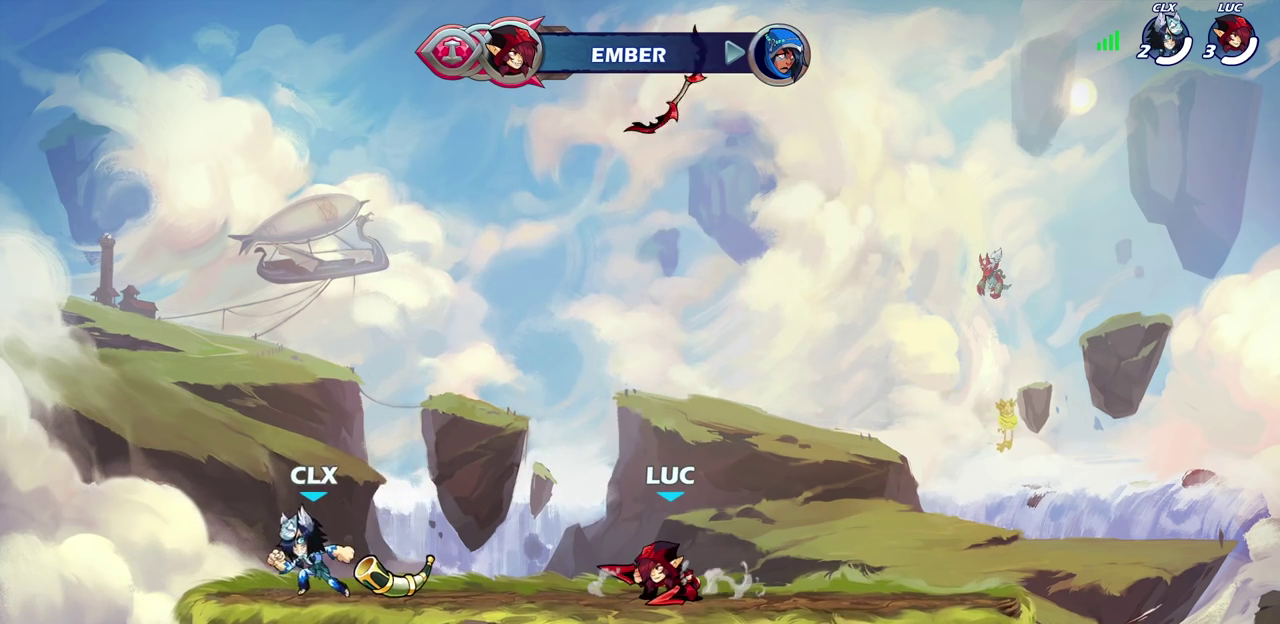
{"dt_ms": 600, "buttons": [], "left_stick": "center", "events": [[367, "left_stick", "up-left"], [400, "R2", "down"], [467, "SQUARE", "down"], [467, "left_stick", "center"], [500, "R2", "up"], [550, "SQUARE", "up"]]}
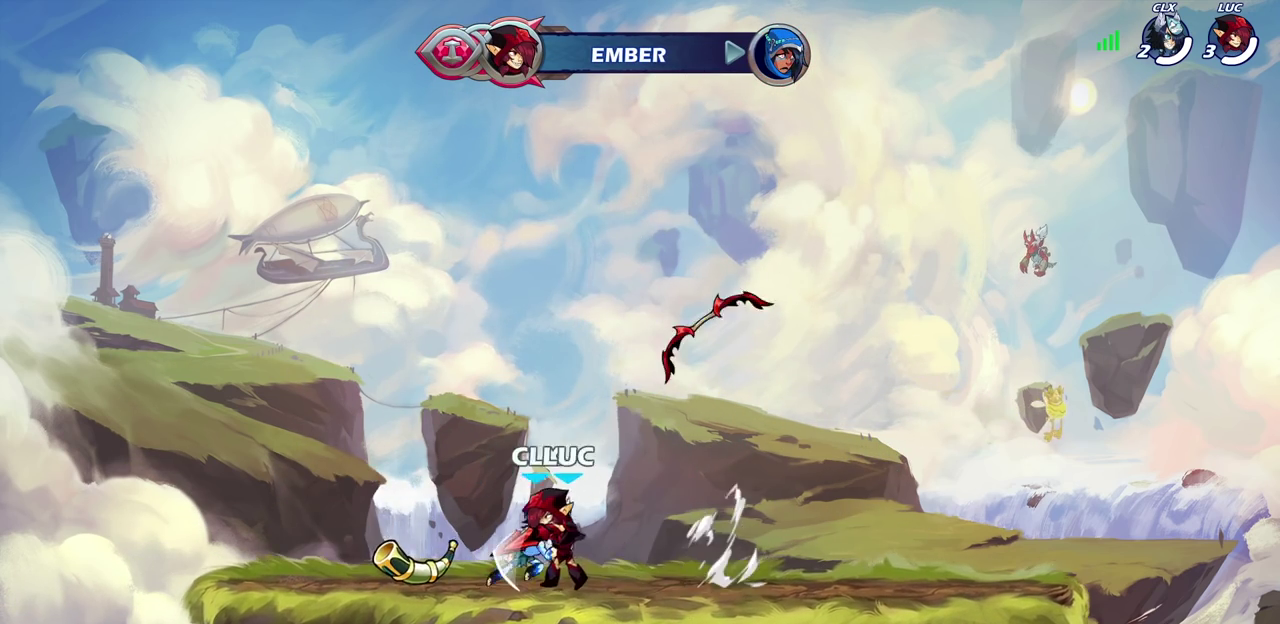
{"dt_ms": 400, "buttons": [], "left_stick": "right", "events": [[17, "SQUARE", "down"], [117, "SQUARE", "up"], [200, "SQUARE", "down"], [300, "SQUARE", "up"], [400, "left_stick", "right"]]}
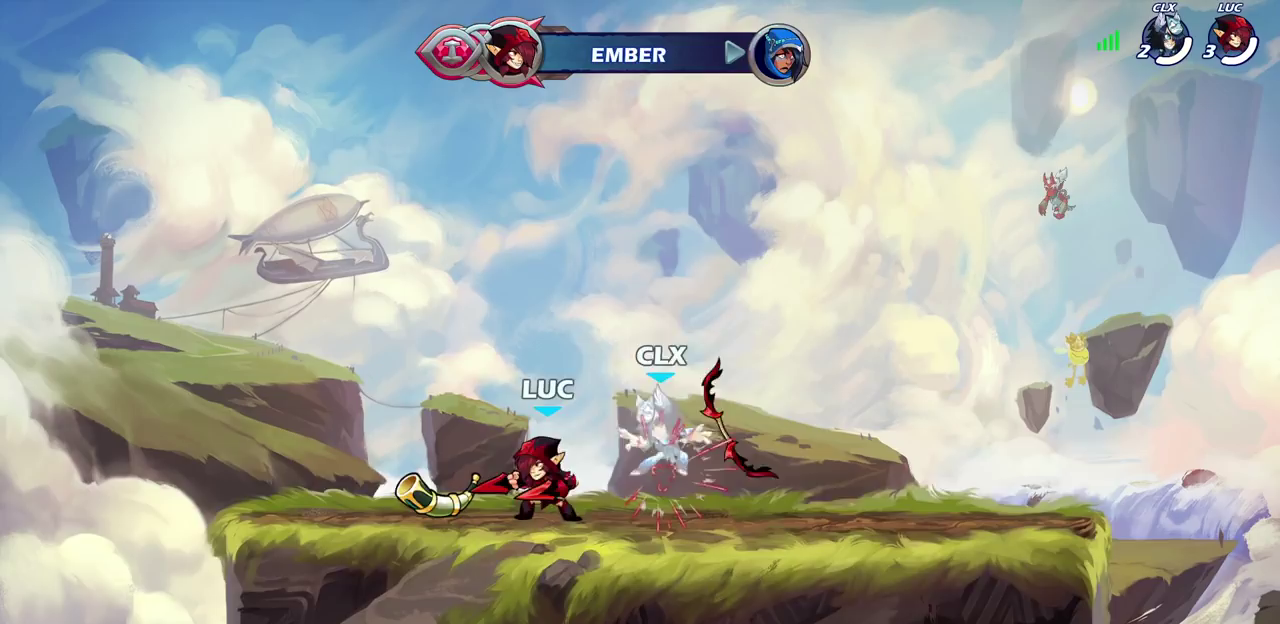
{"dt_ms": 400, "buttons": [], "left_stick": "center", "events": [[83, "SQUARE", "down"], [200, "SQUARE", "up"], [200, "left_stick", "center"]]}